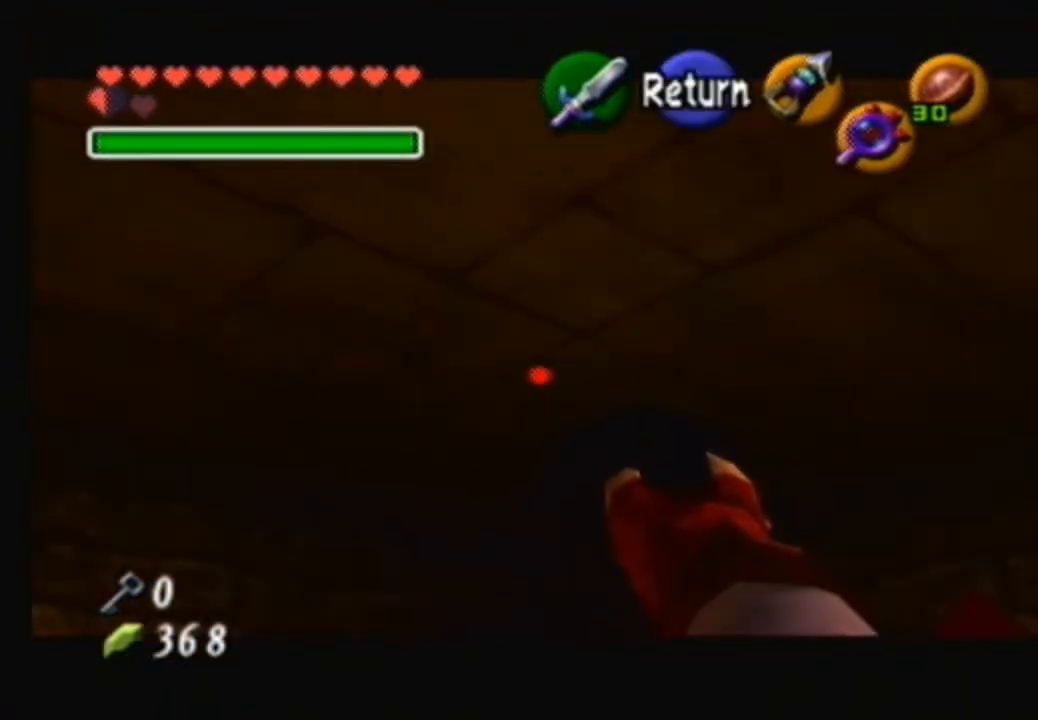
Gameplay with a controller (Nintendo layout); each line is a JSON object with the inputs held at the frame after it. "events" lists button and stick changes between this image and that frame as [ms after this image, input, new state], when the widget could be followed in between. Not read: L3 R3.
{"buttons": [], "left_stick": "center", "right_stick": "center", "events": [[67, "A", "up"]]}
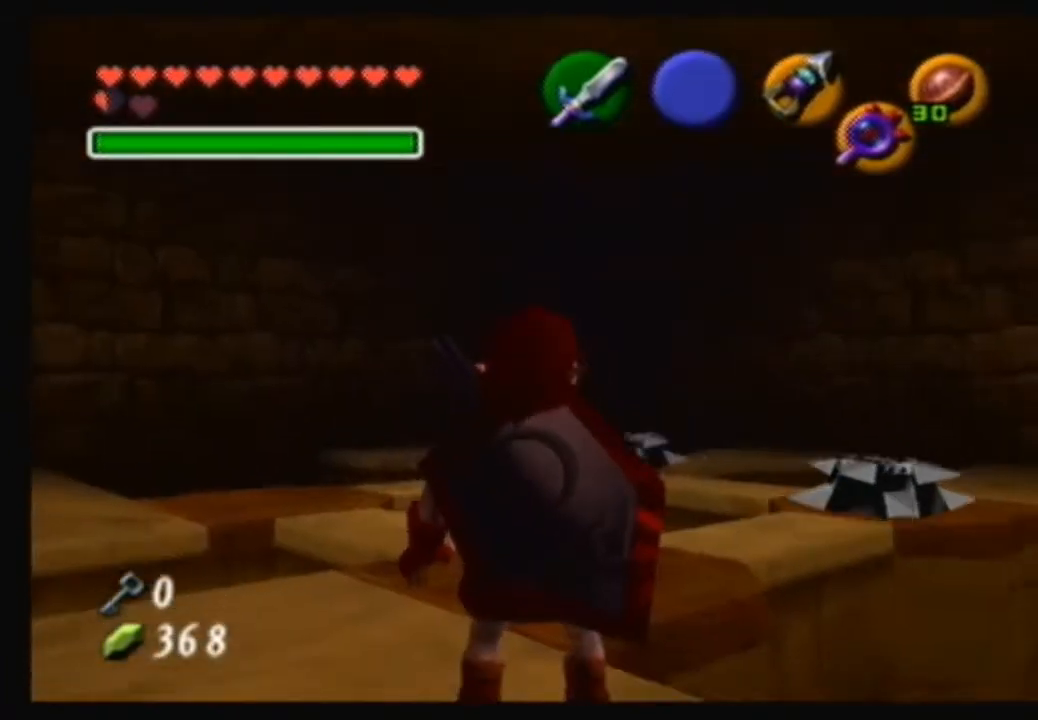
{"buttons": [], "left_stick": "center", "right_stick": "center", "events": [[200, "left_stick", "up"], [367, "left_stick", "center"]]}
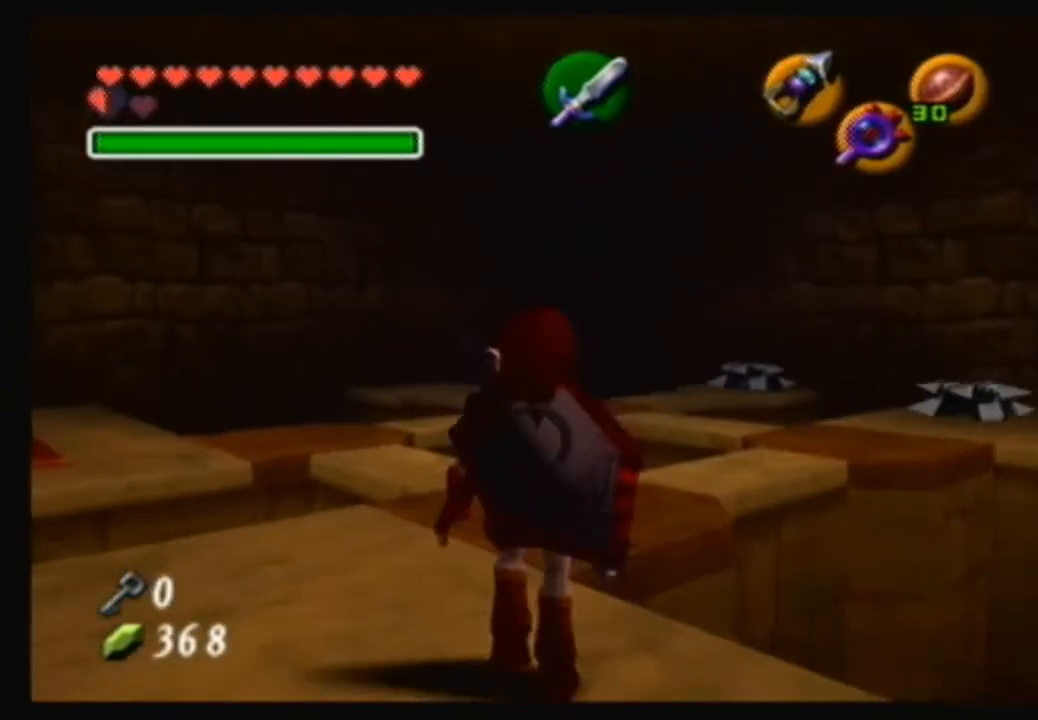
{"buttons": [], "left_stick": "center", "right_stick": "center", "events": []}
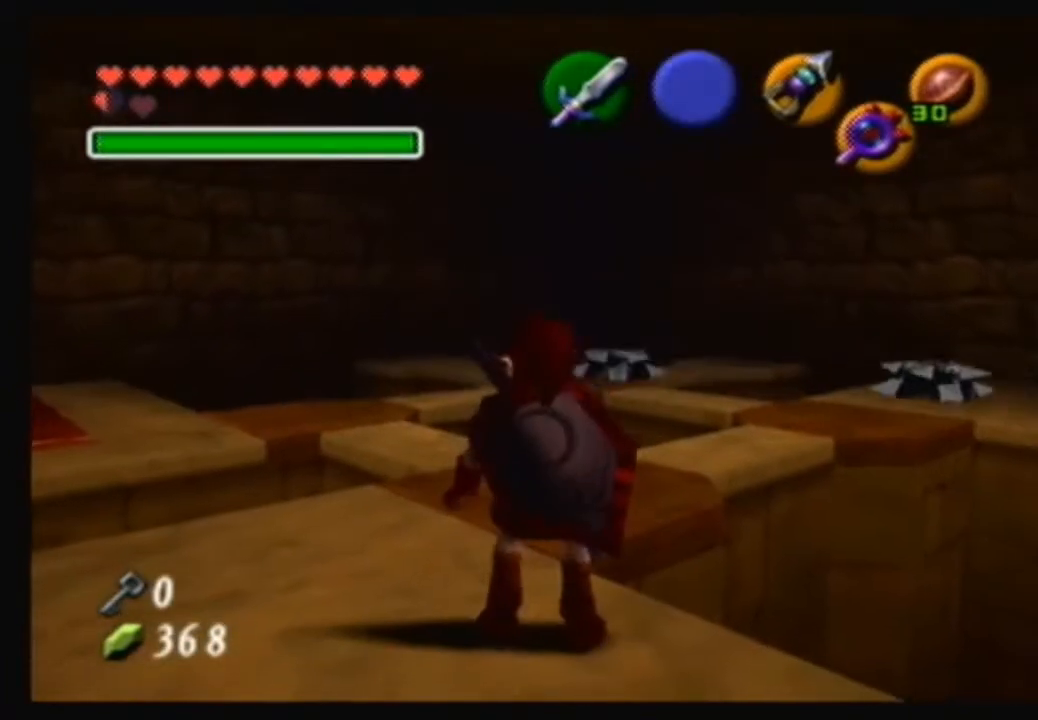
{"buttons": [], "left_stick": "center", "right_stick": "center", "events": []}